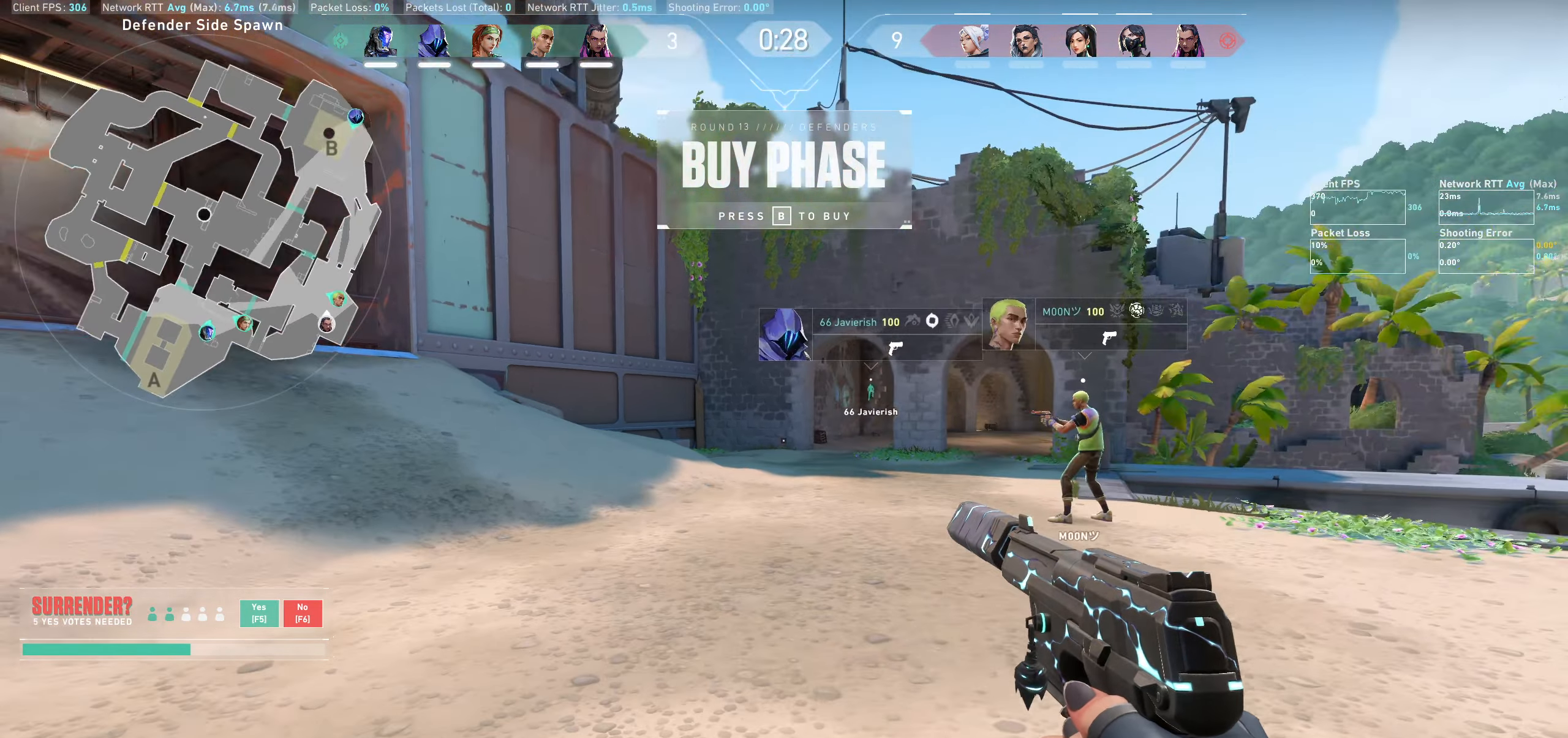
Gameplay with keyboard and mouse; each line is a JSON object with the keys and mouse buttons held at the frame after it. "events" lists presses ("down") and releases ("up") of "a", "ctrl", "d", "e", "q", "s", "shift", "space", "w", "mouse_left", "mouse_wheel", "mouse_right" and "mouse_mb4" between this image and that frame as [ms after this image, input, new state], when the widget could be followed in between. "mouse_left", "mouse_wheel", "mouse_right", "mouse_mb4" = the "left", "wheel", "right", "mb4" buttons of the "mouse" list. No other keys are recorded. "wheel" means that the mouse wheel is clicked or scrolled. Not read: mouse_mb5 mouse_move.
{"keys": ["w"], "mouse": [], "events": [[250, "mouse_wheel", "up"]]}
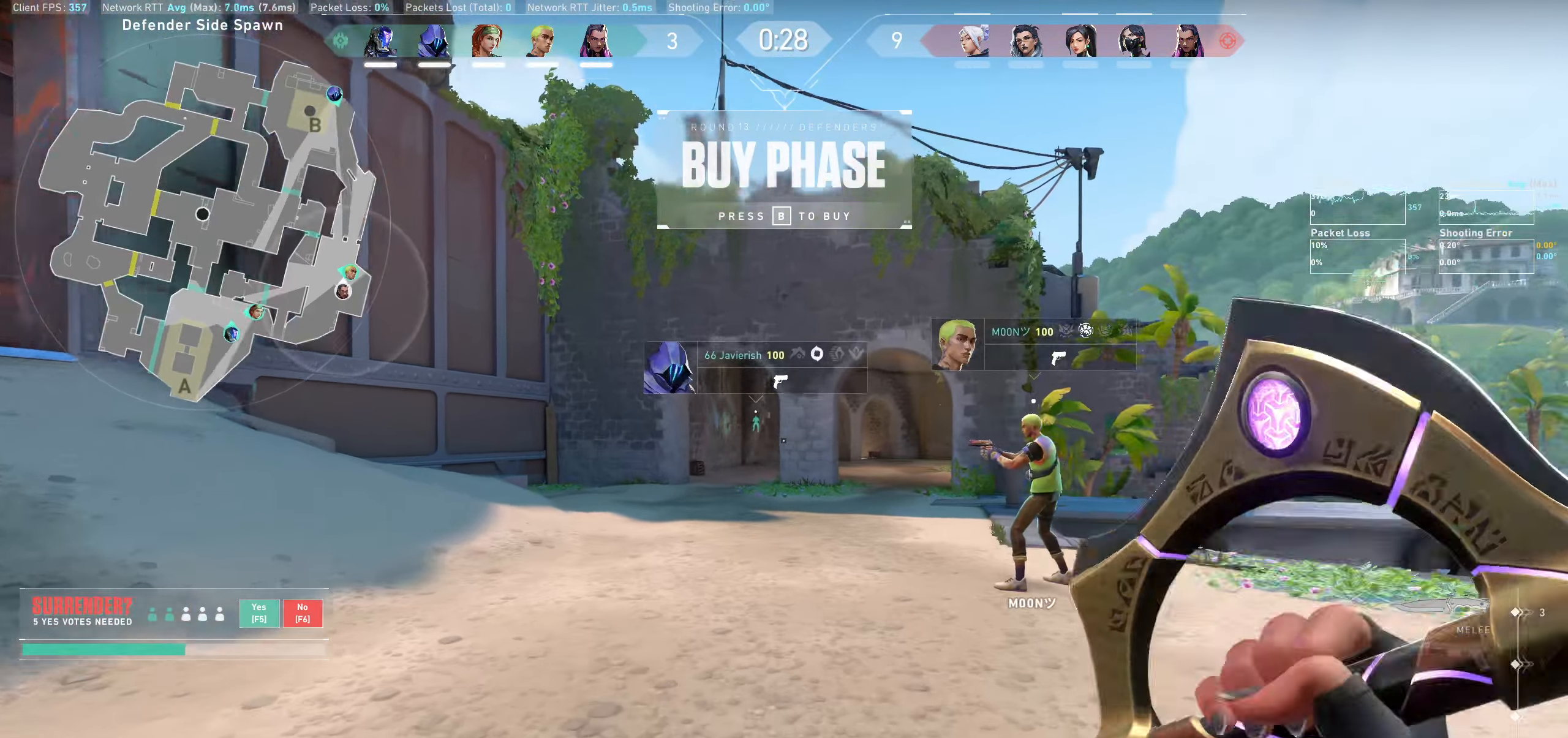
{"keys": ["w"], "mouse": [], "events": []}
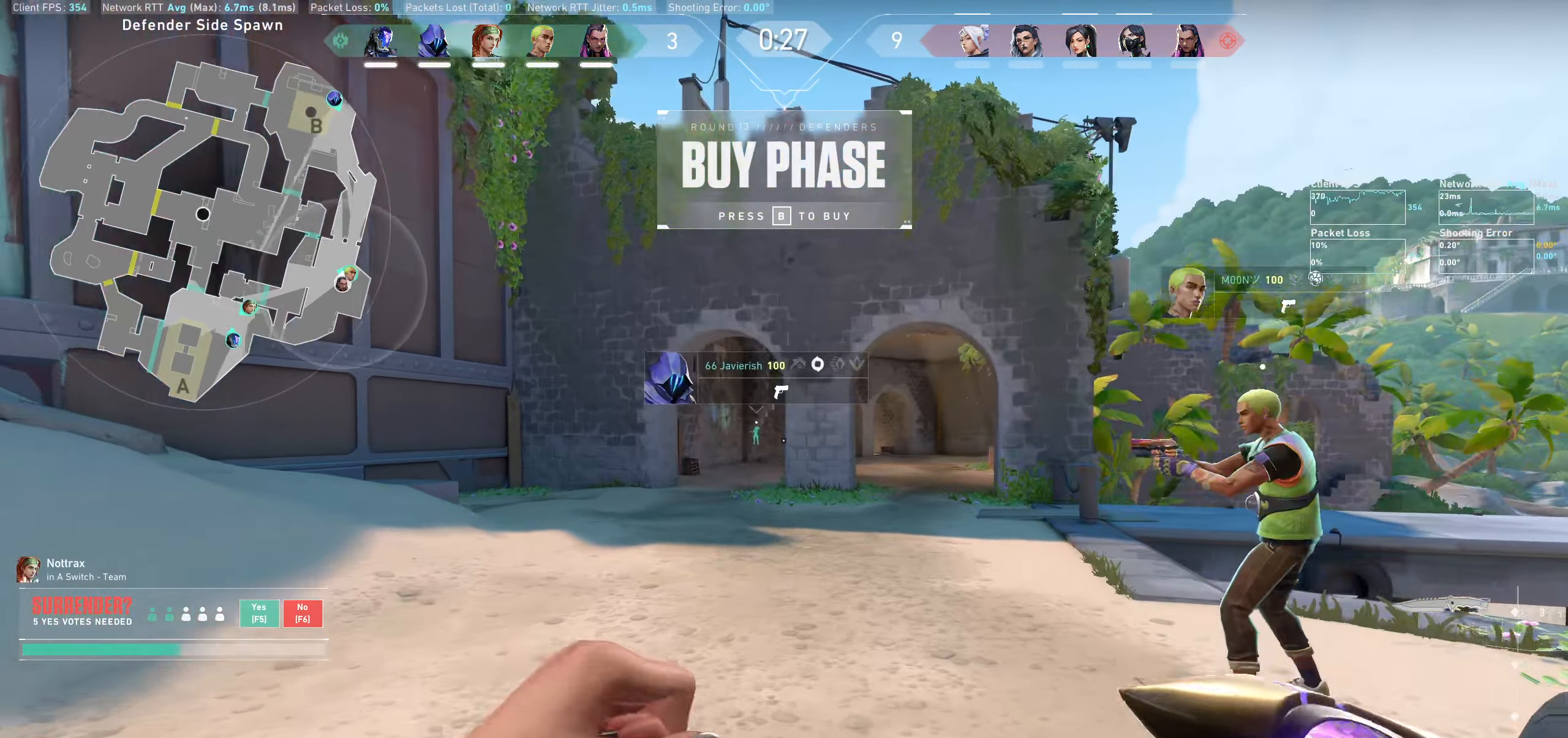
{"keys": ["w"], "mouse": [], "events": []}
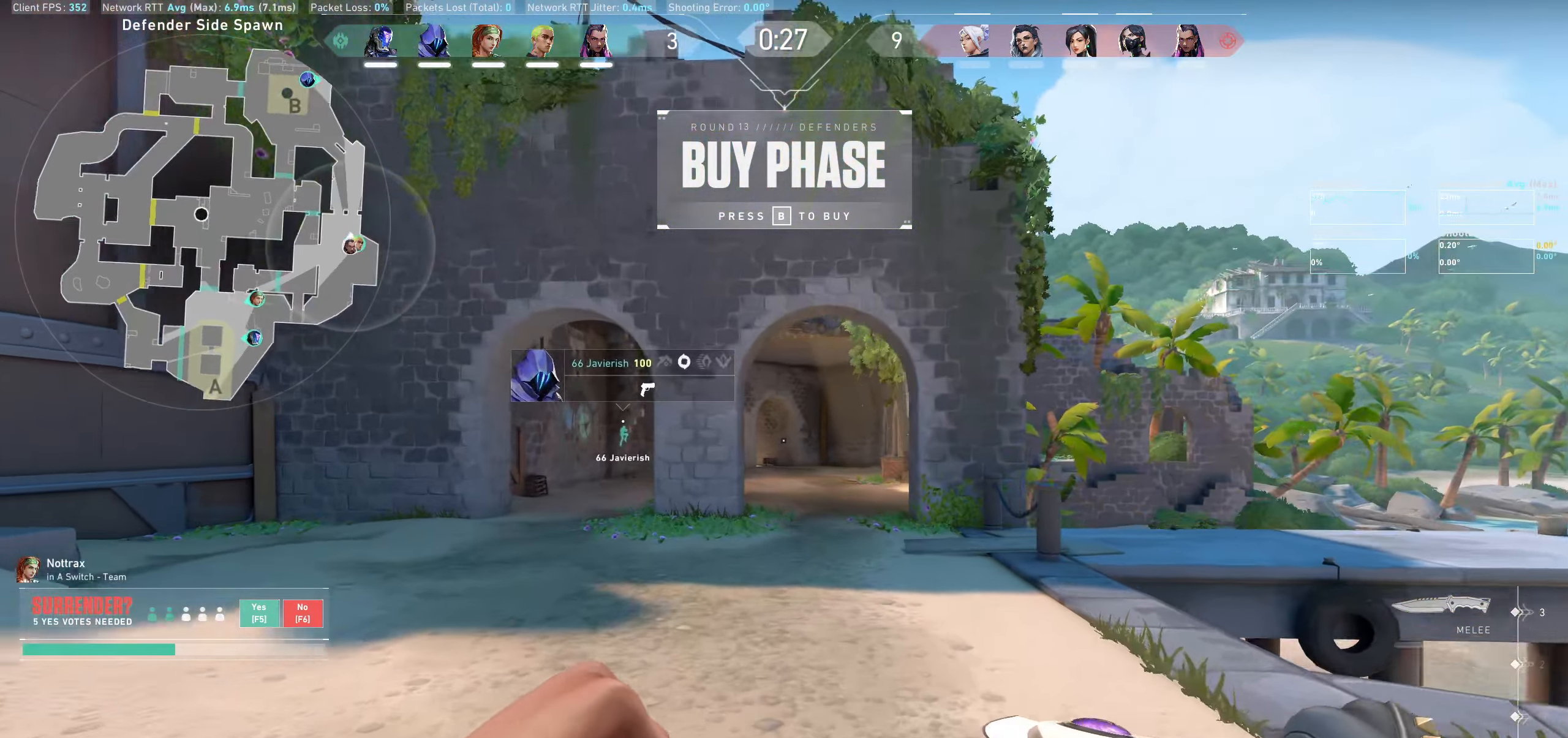
{"keys": ["w"], "mouse": [], "events": []}
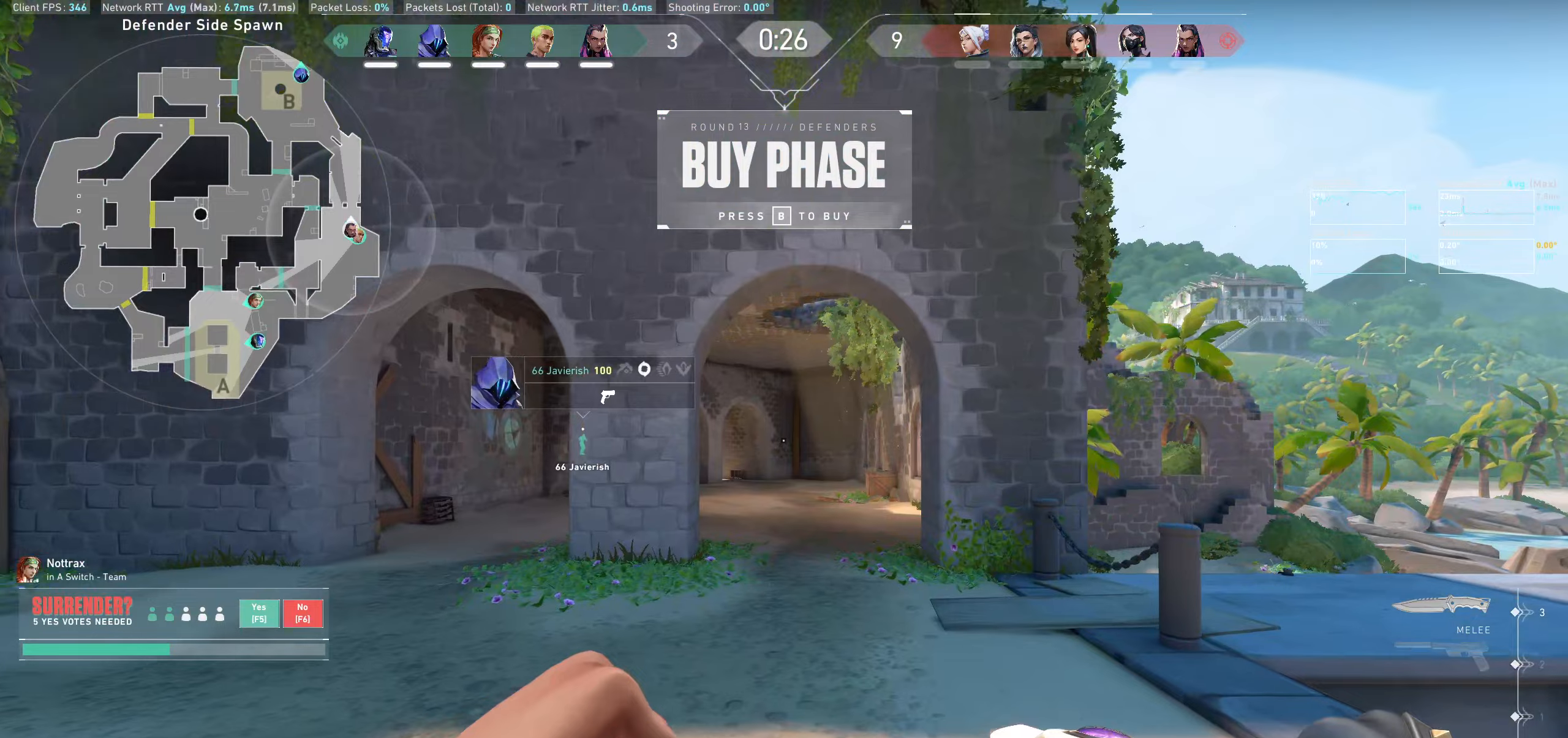
{"keys": ["w"], "mouse": [], "events": []}
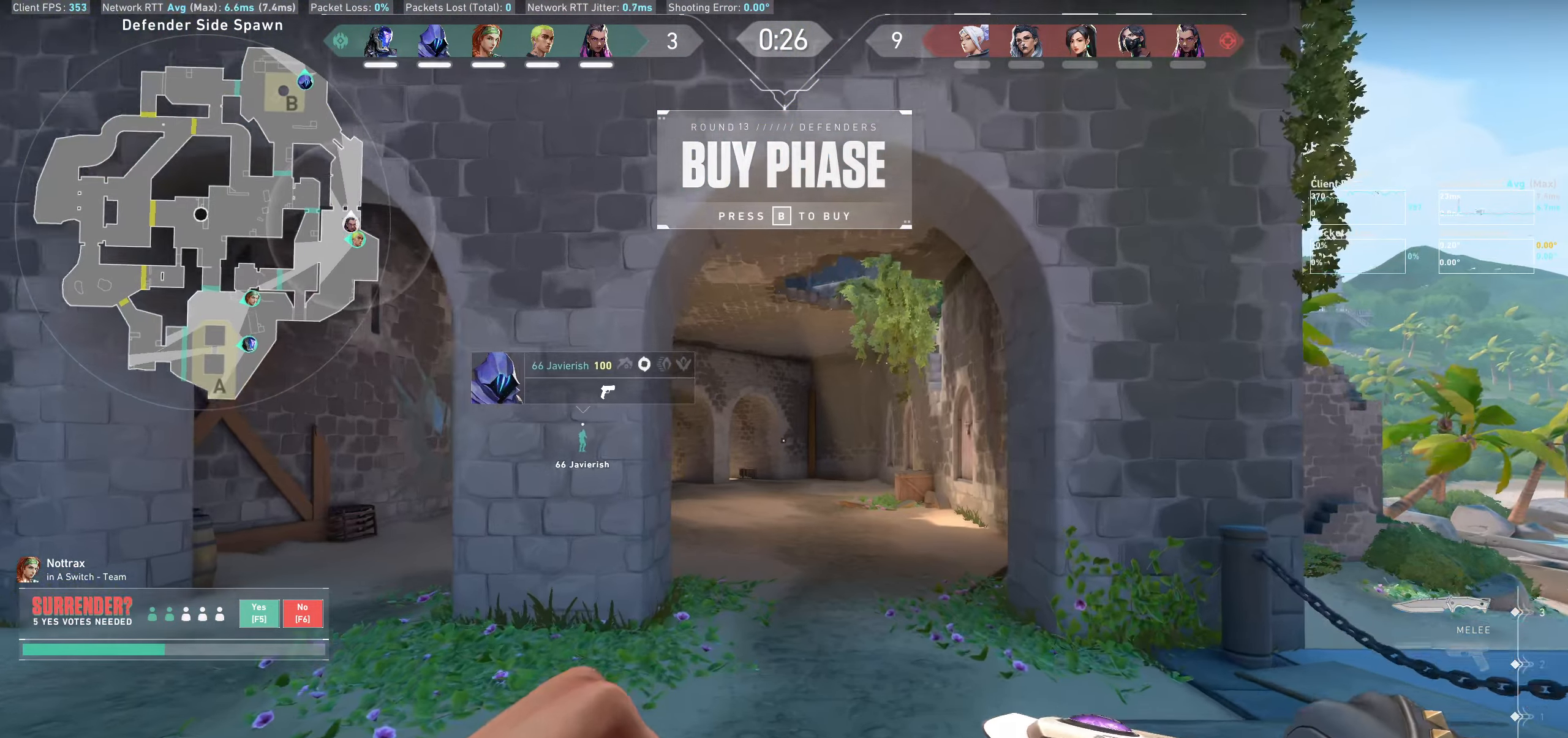
{"keys": ["w"], "mouse": [], "events": [[350, "d", "down"], [483, "d", "up"]]}
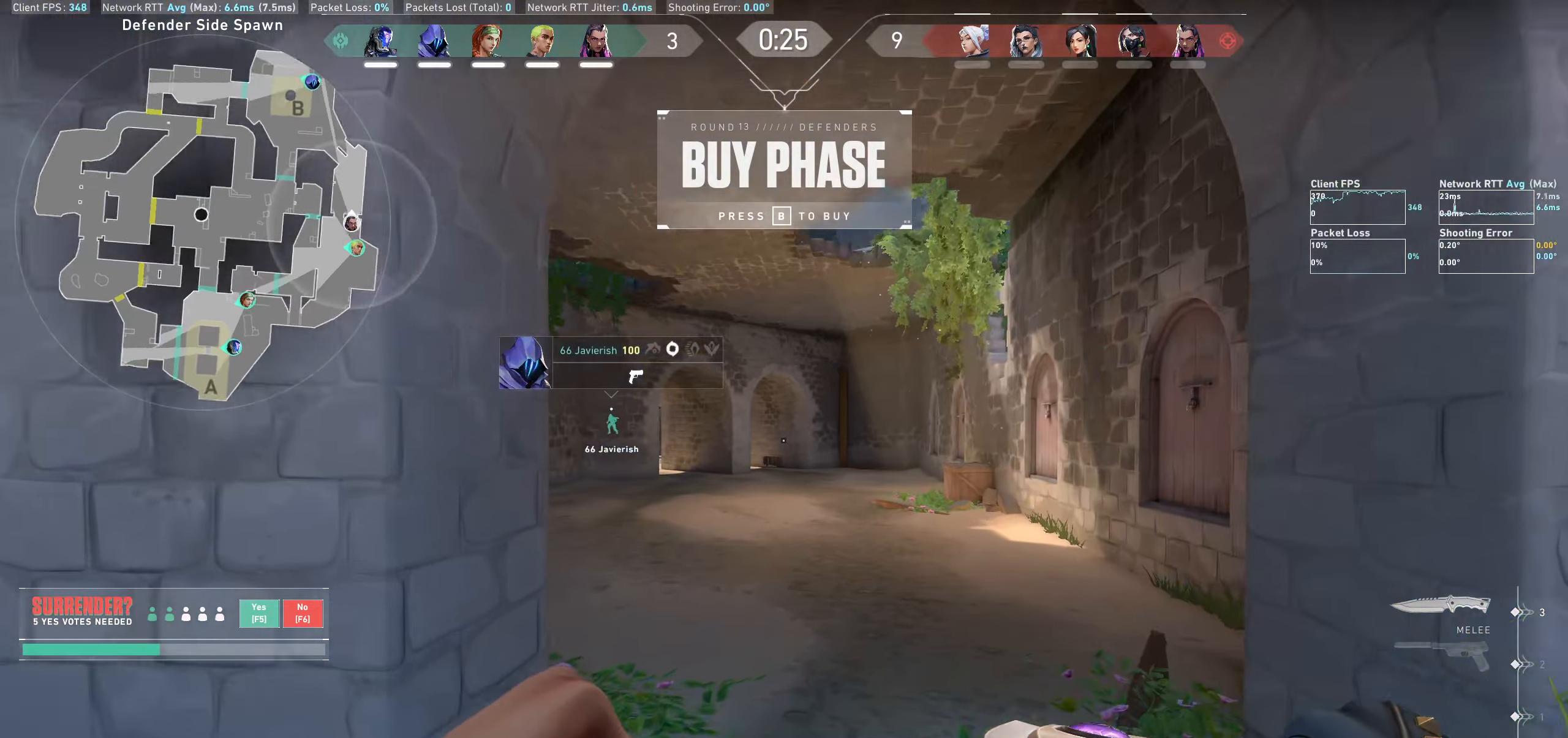
{"keys": ["w"], "mouse": [], "events": []}
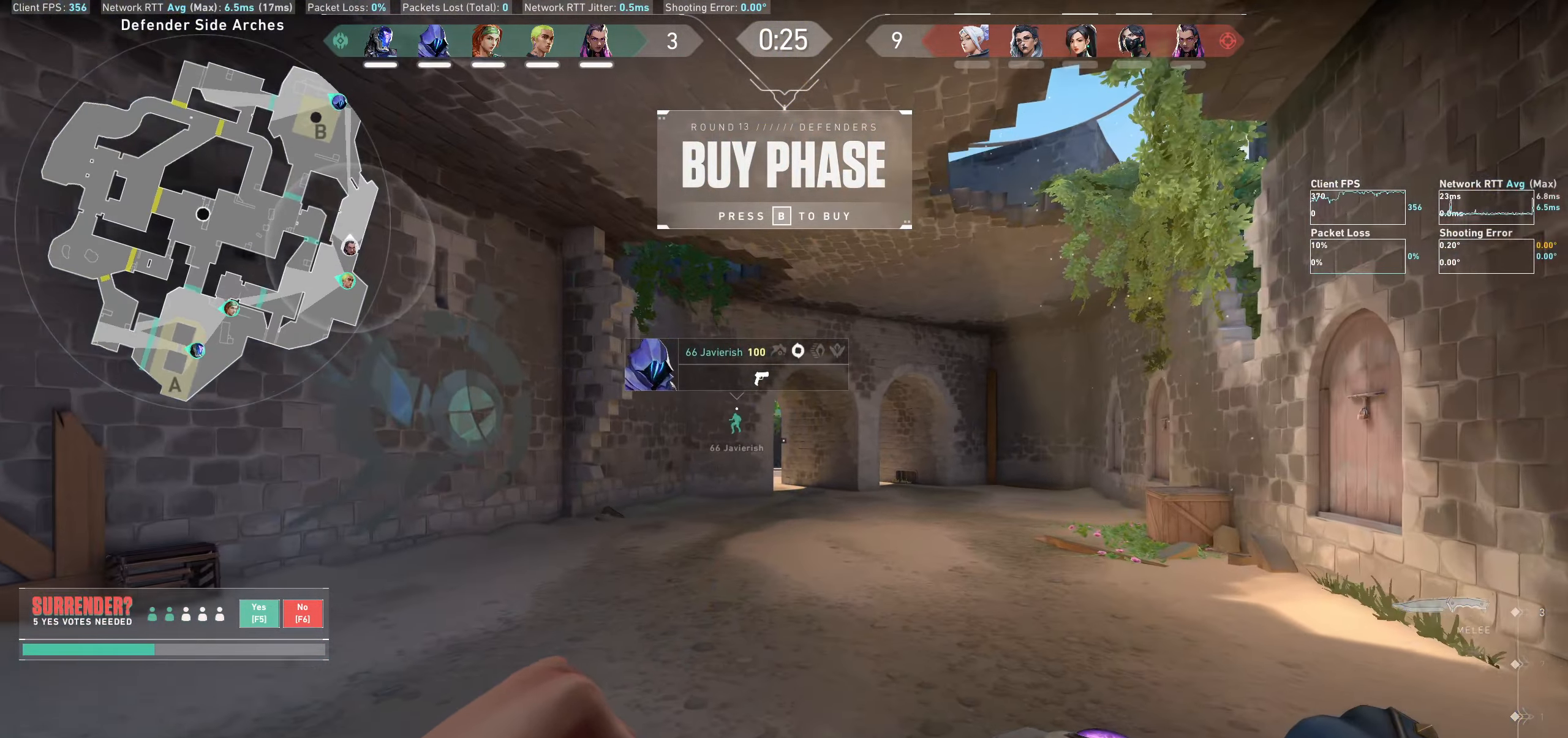
{"keys": ["w"], "mouse": [], "events": []}
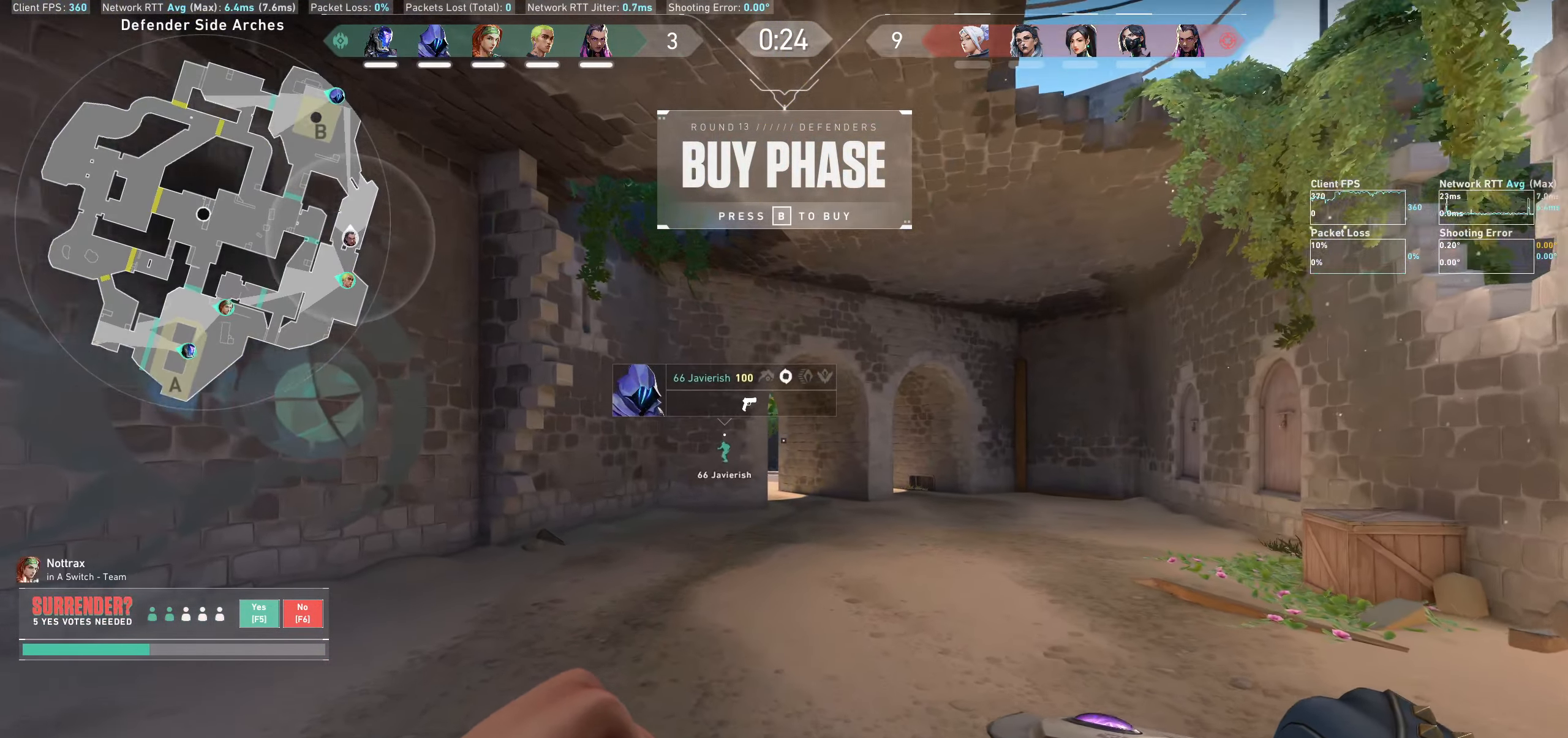
{"keys": ["w"], "mouse": [], "events": []}
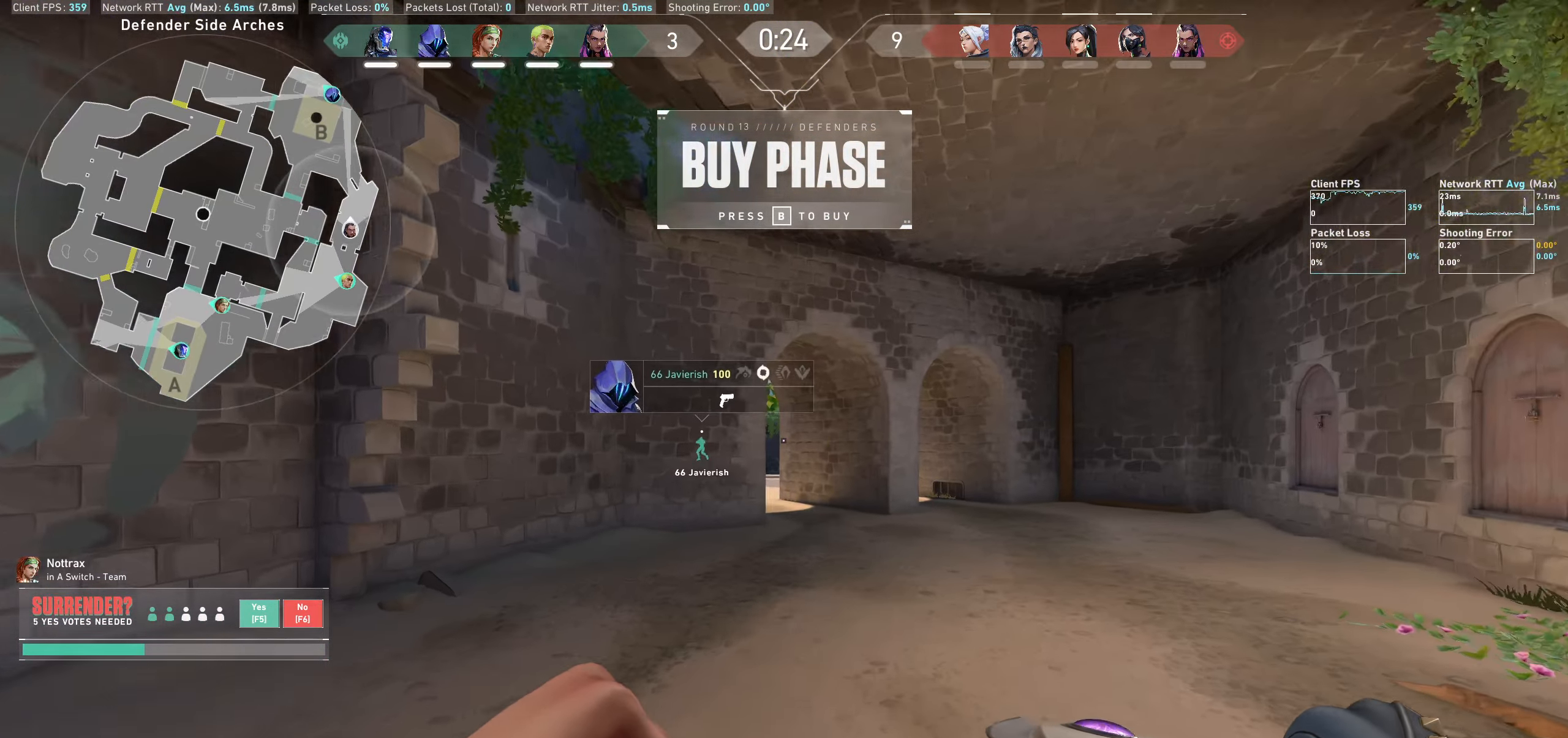
{"keys": ["w"], "mouse": [], "events": []}
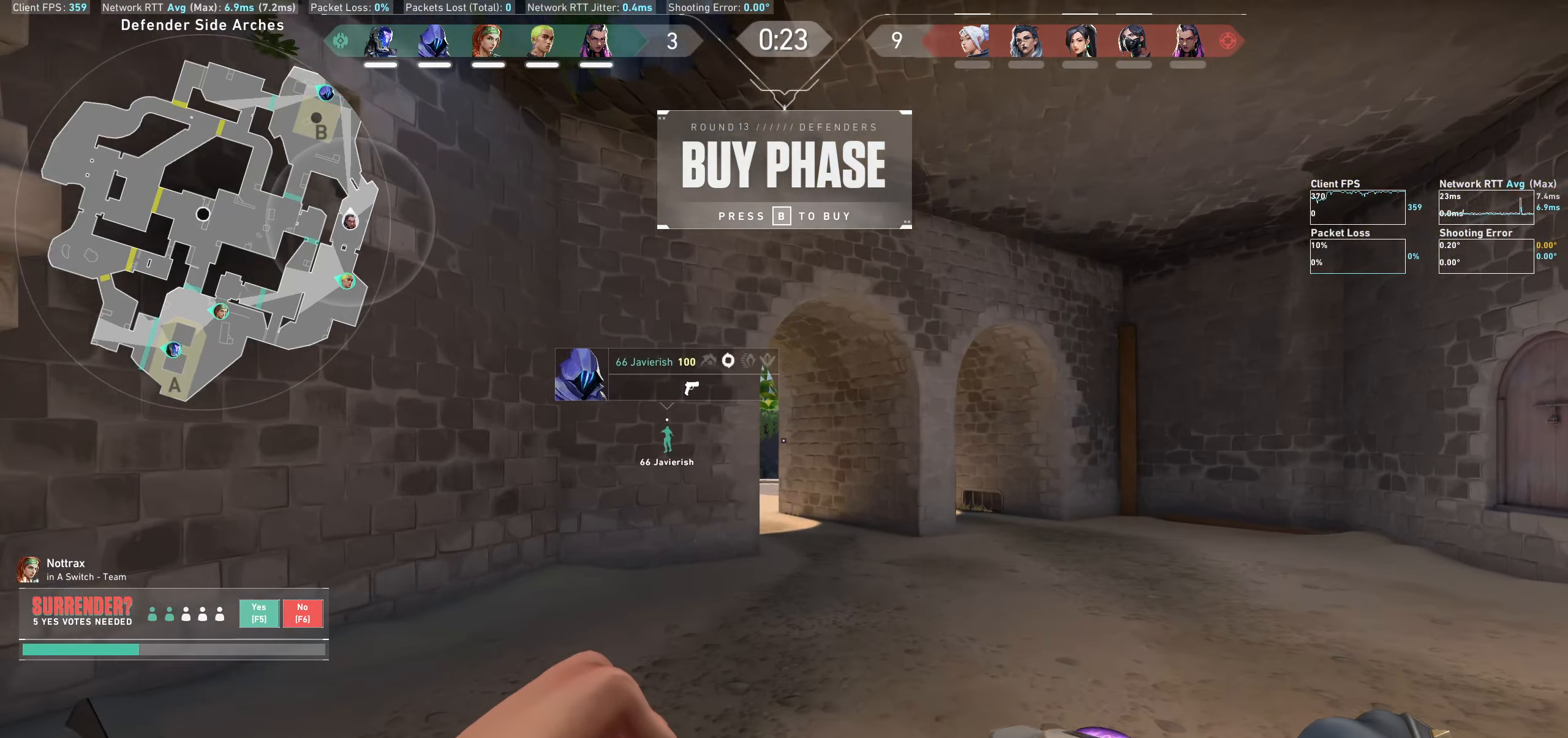
{"keys": ["d", "w"], "mouse": [], "events": [[66, "d", "down"], [283, "d", "up"], [433, "d", "down"]]}
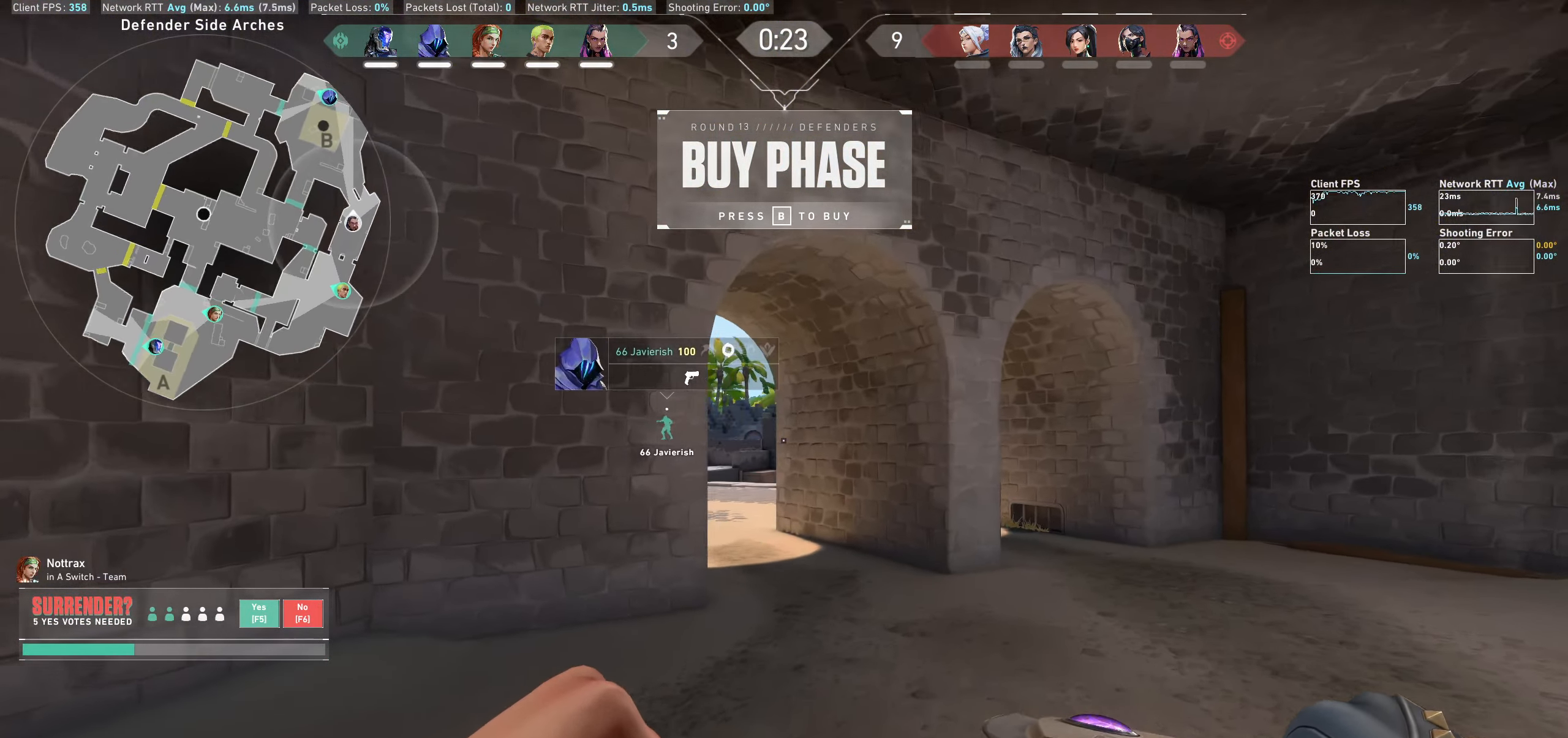
{"keys": ["w"], "mouse": [], "events": [[66, "d", "up"]]}
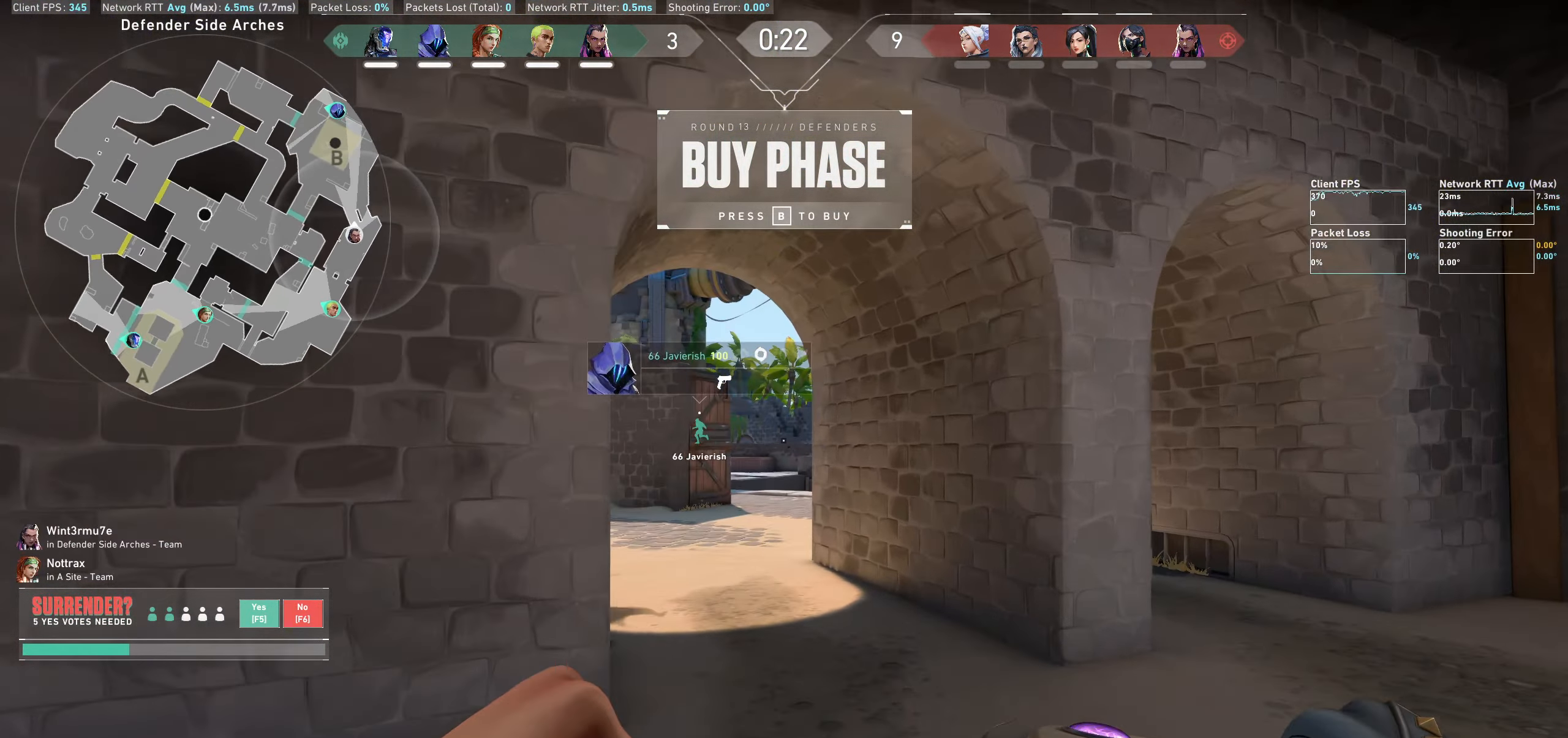
{"keys": ["w"], "mouse": [], "events": []}
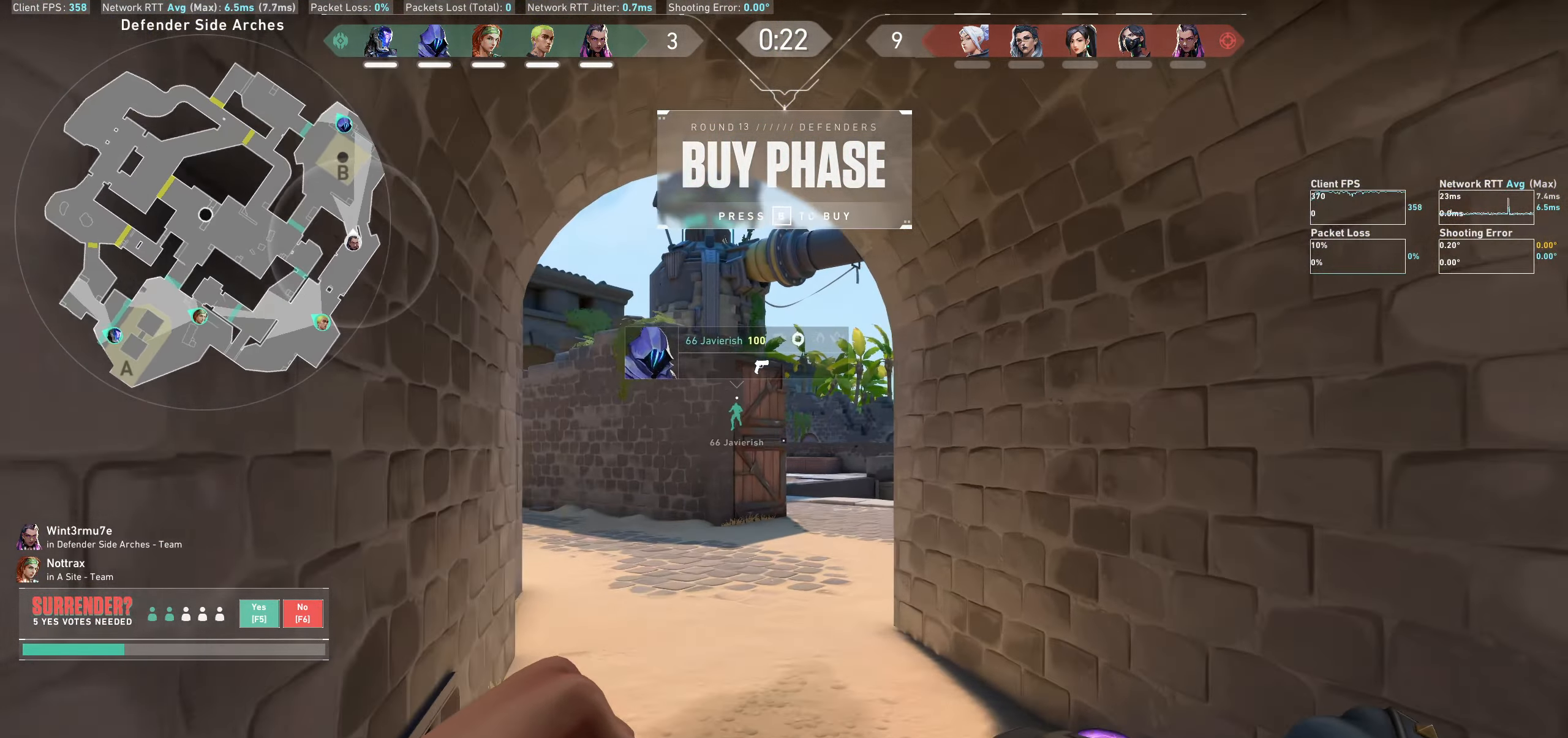
{"keys": ["w"], "mouse": [], "events": []}
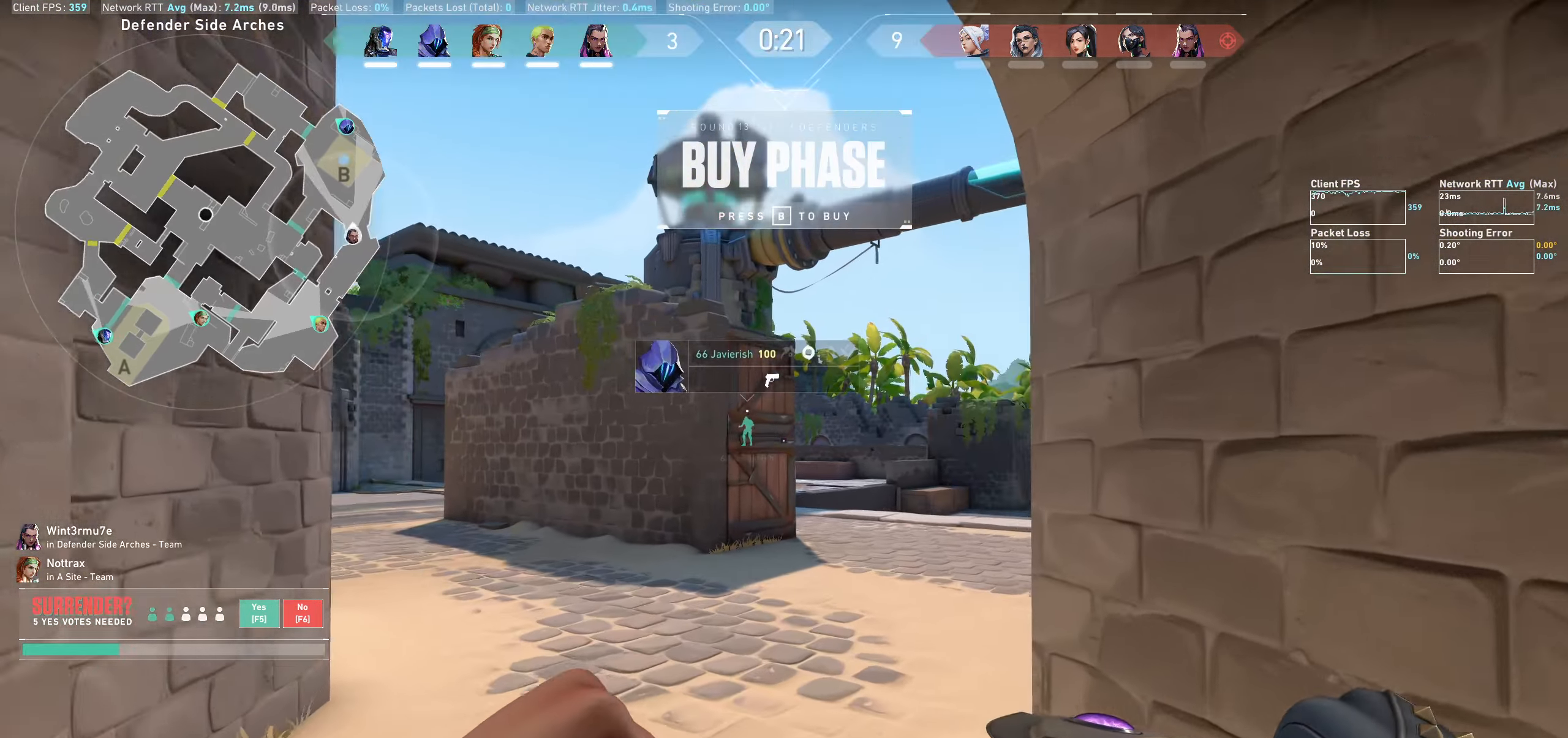
{"keys": ["w"], "mouse": [], "events": []}
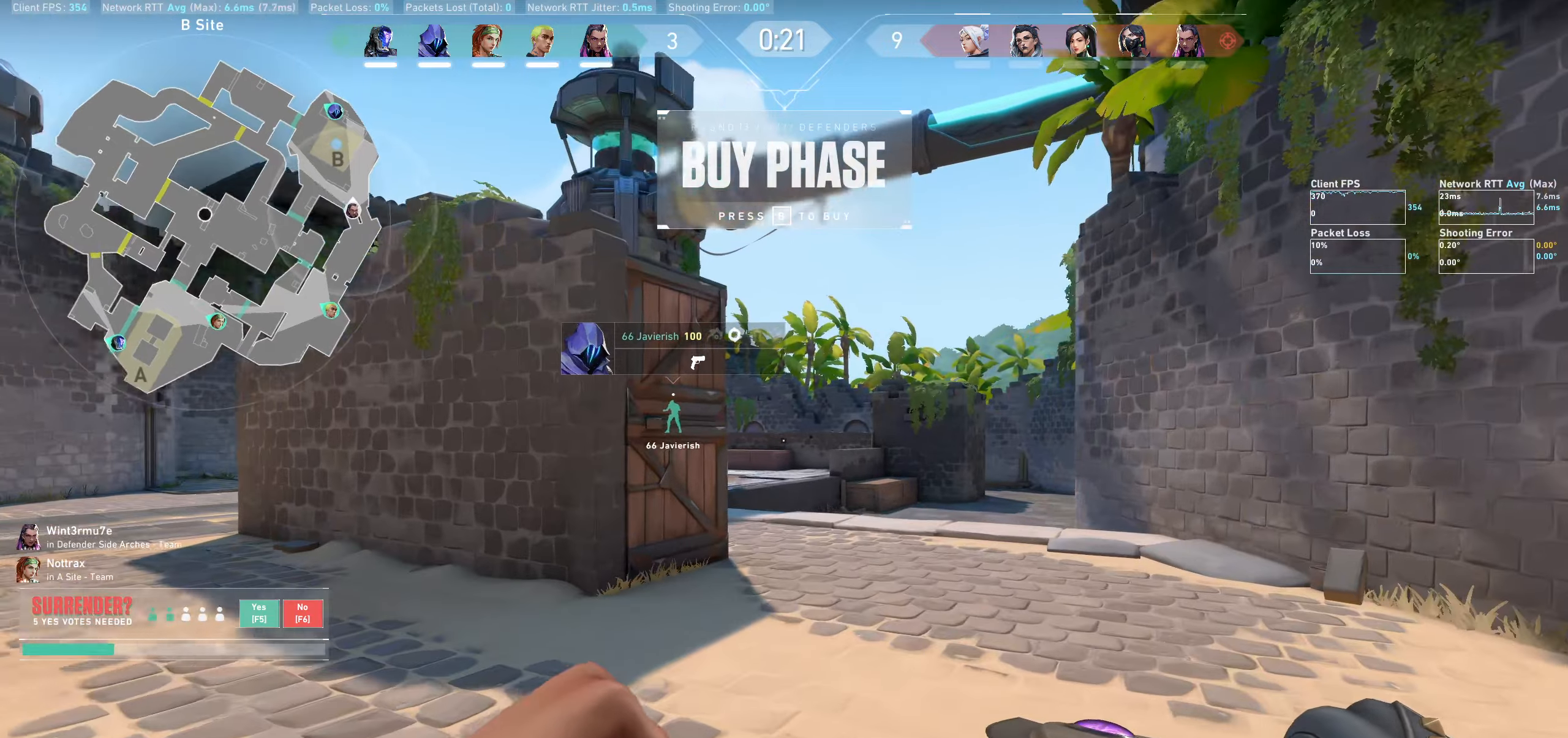
{"keys": ["w"], "mouse": [], "events": []}
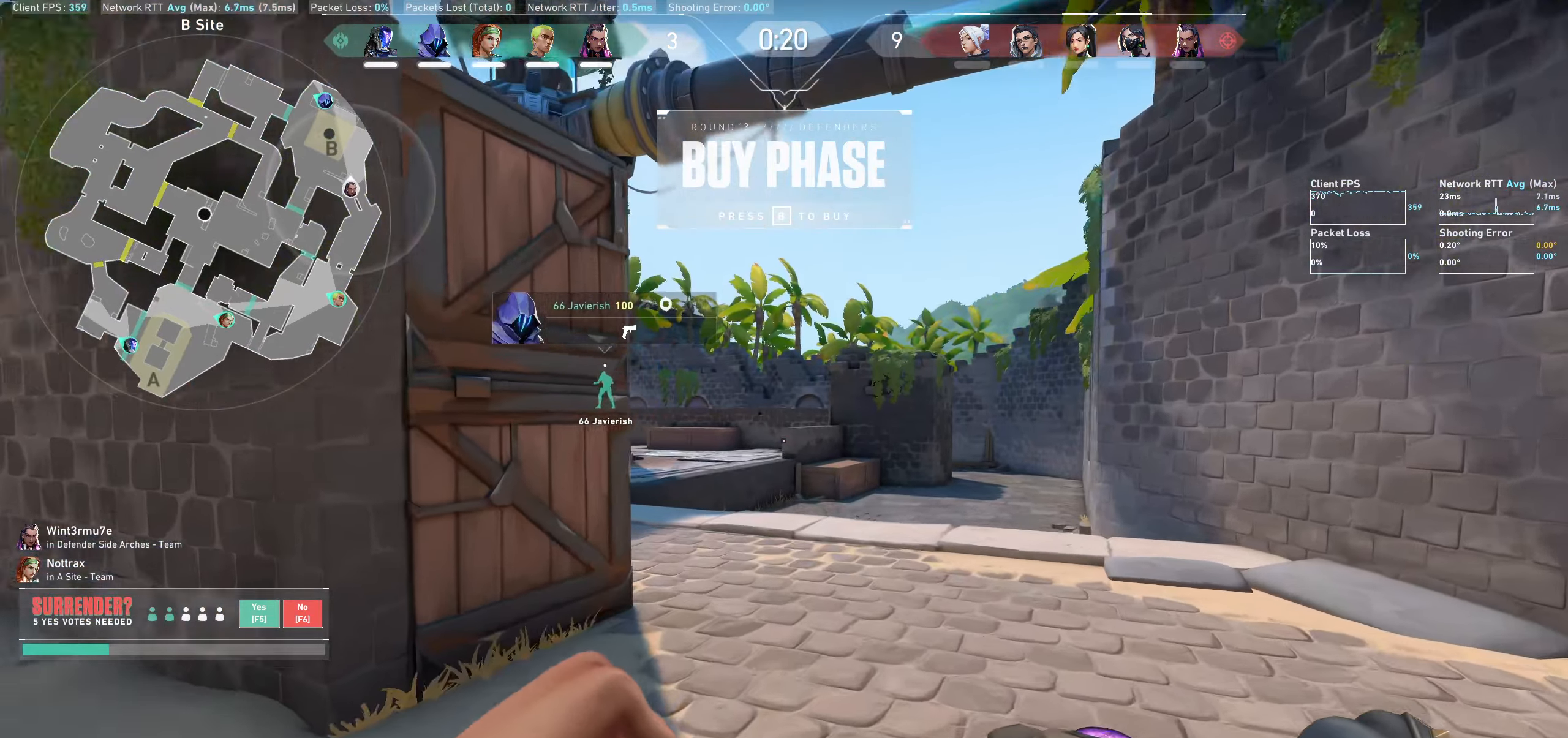
{"keys": ["w"], "mouse": [], "events": []}
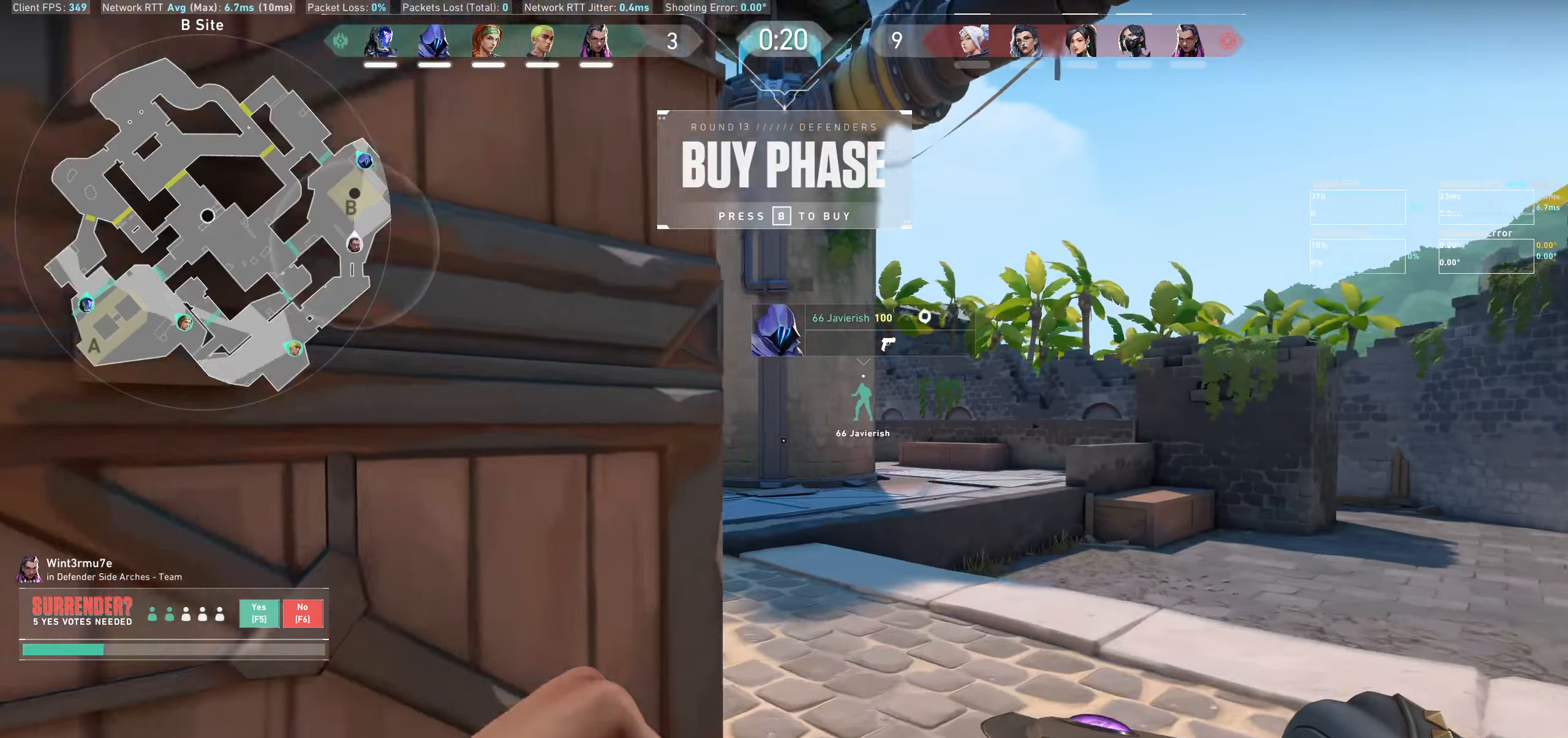
{"keys": ["w"], "mouse": [], "events": []}
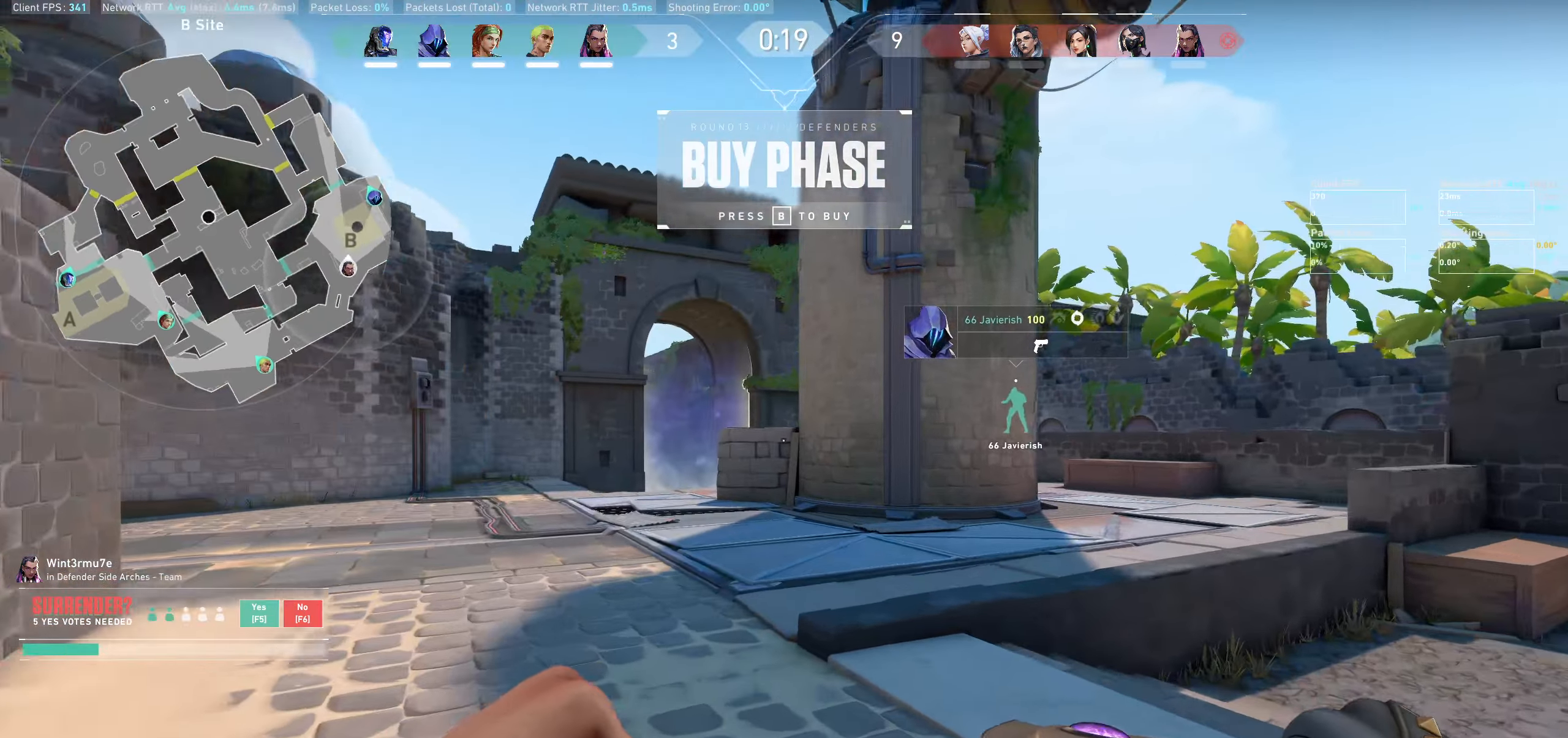
{"keys": ["w"], "mouse": [], "events": []}
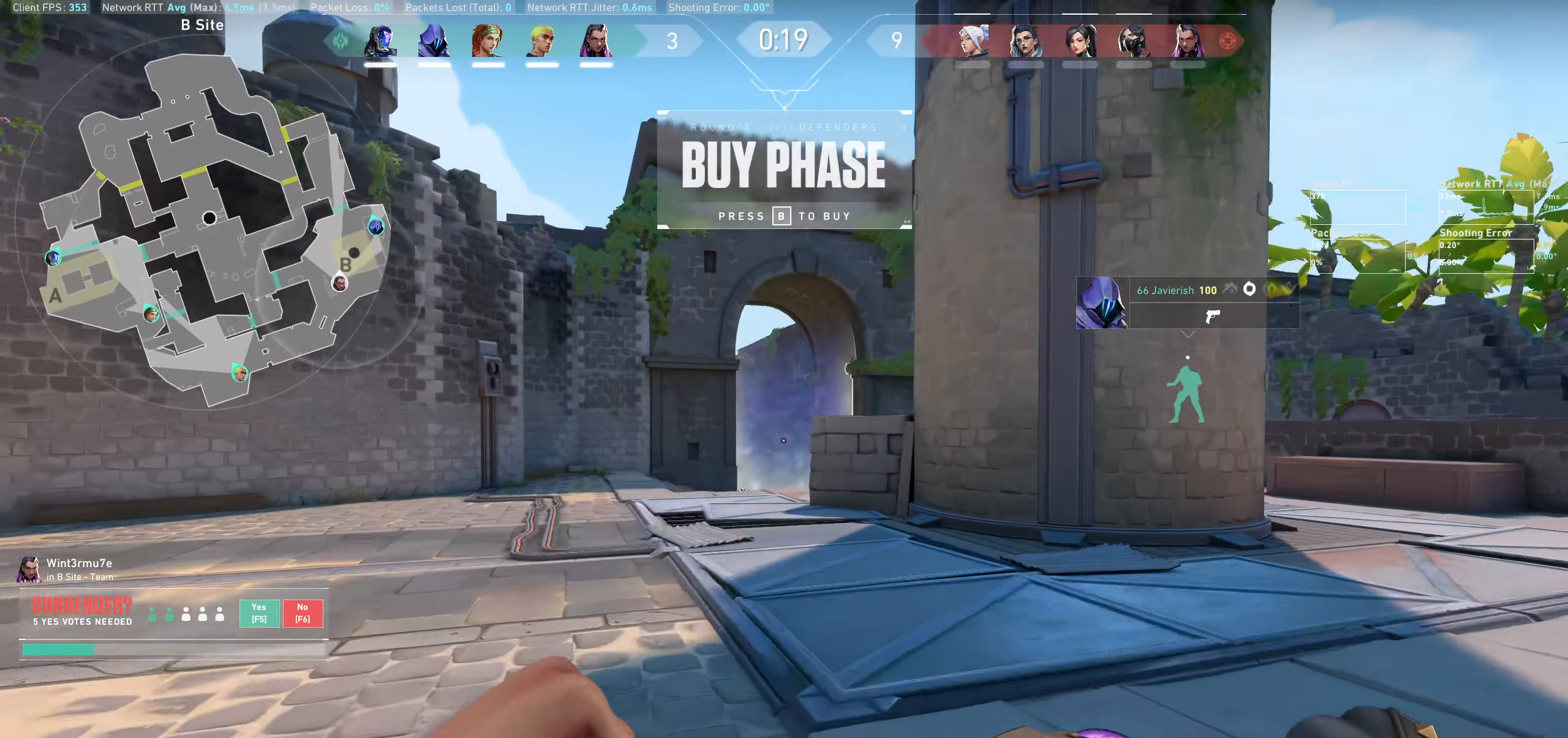
{"keys": ["w"], "mouse": [], "events": []}
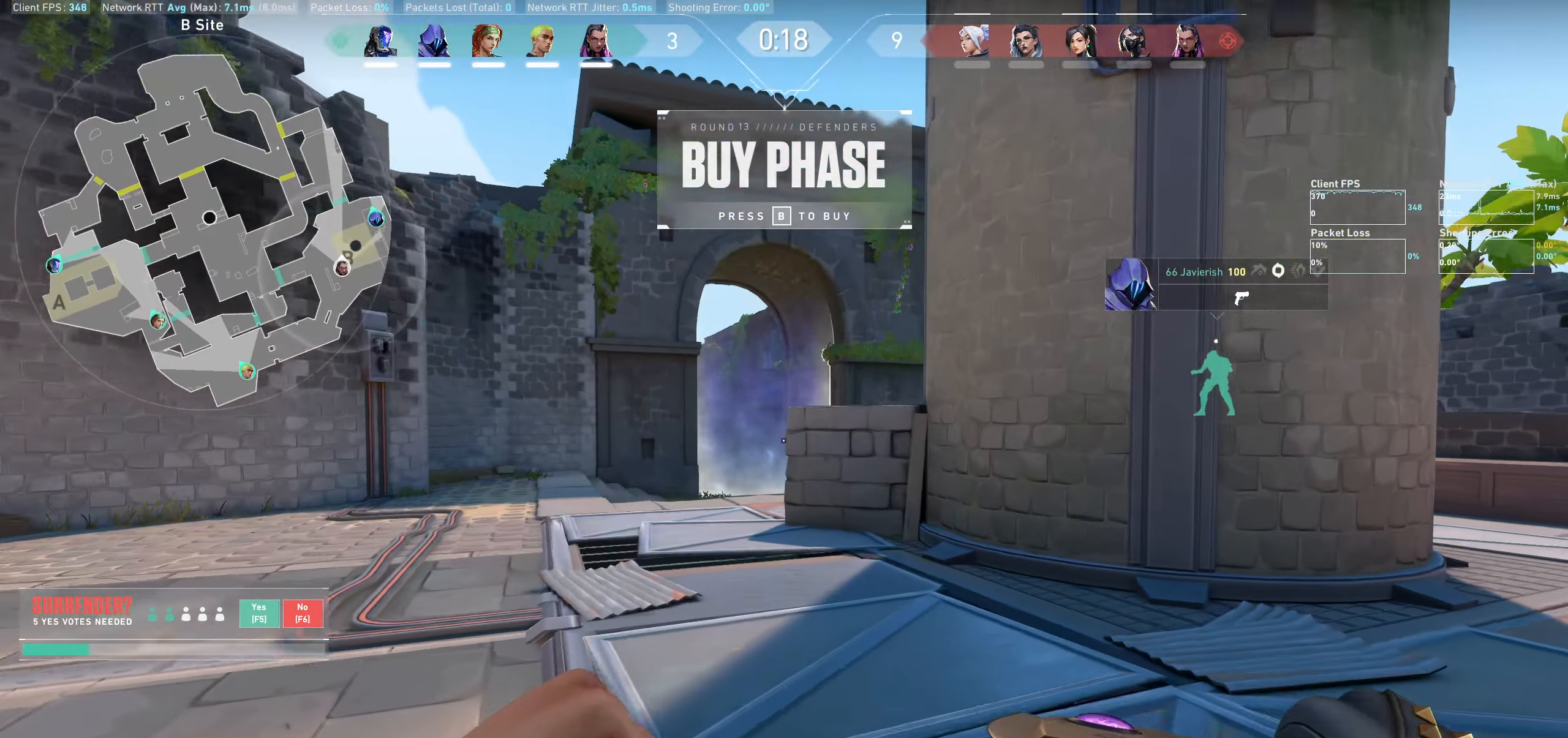
{"keys": ["d"], "mouse": ["wheel"], "events": [[133, "d", "down"], [200, "w", "up"], [400, "mouse_wheel", "down"]]}
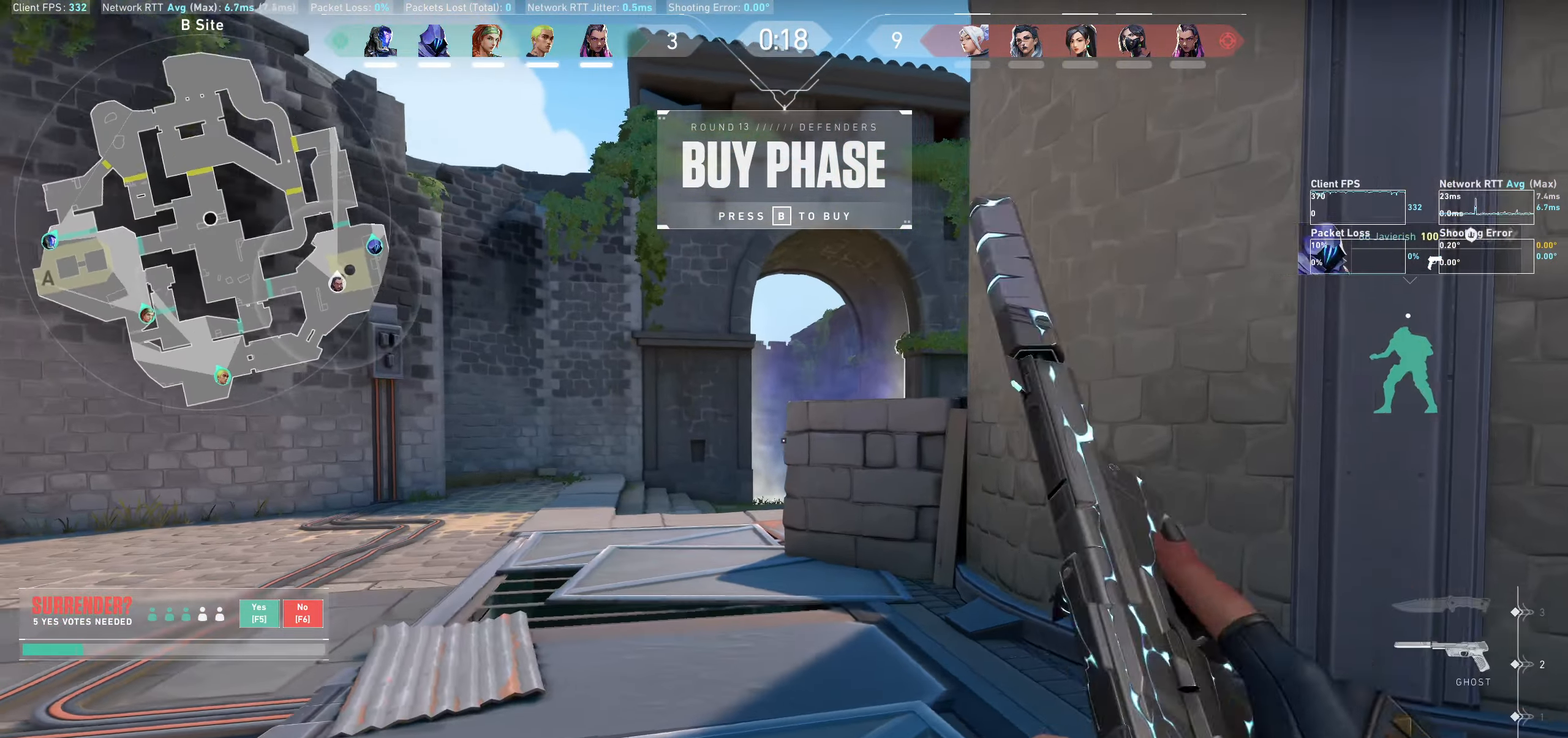
{"keys": ["d"], "mouse": [], "events": [[117, "d", "up"], [150, "mouse_wheel", "up"], [250, "d", "down"]]}
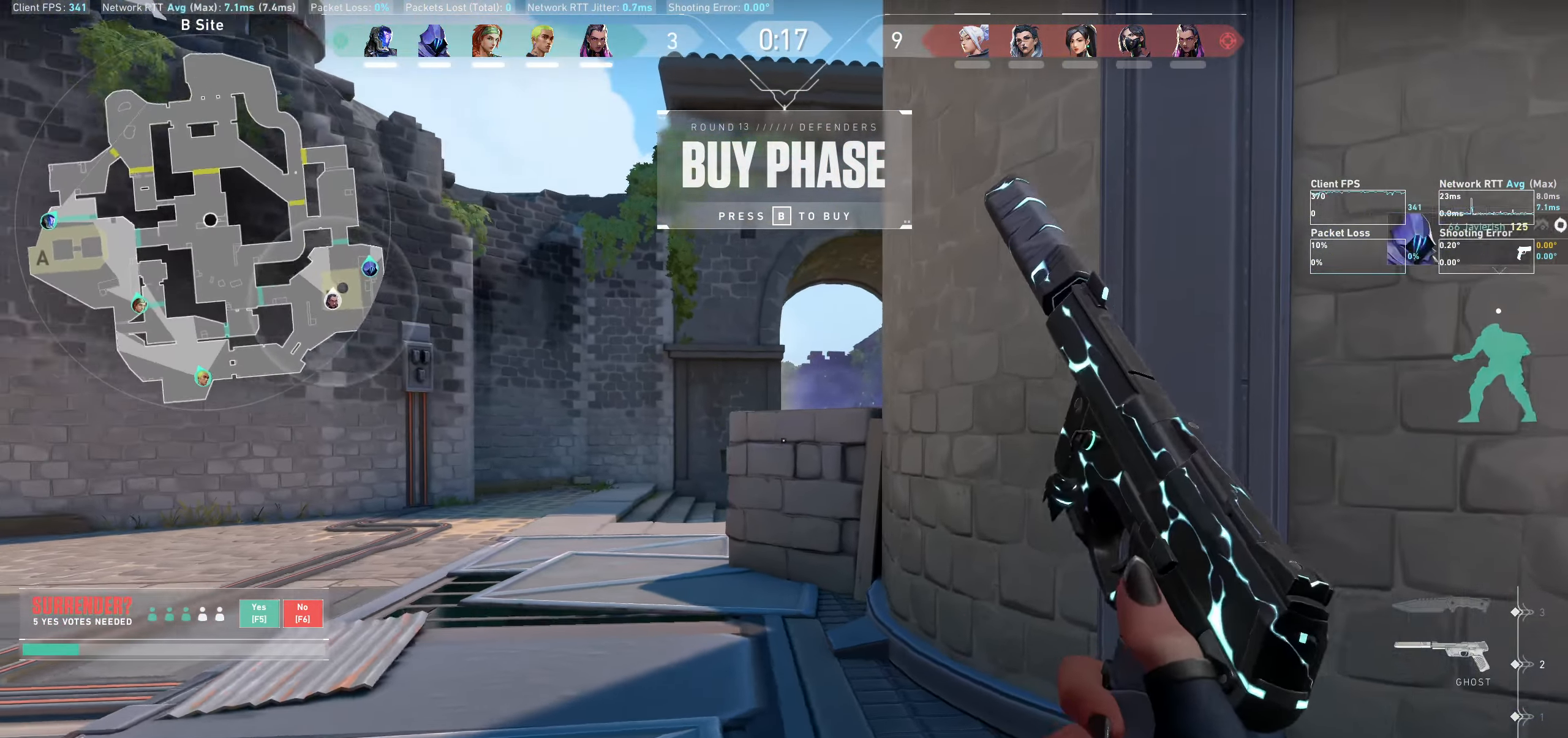
{"keys": ["d"], "mouse": [], "events": [[117, "w", "down"], [150, "d", "up"], [317, "w", "up"], [450, "d", "down"]]}
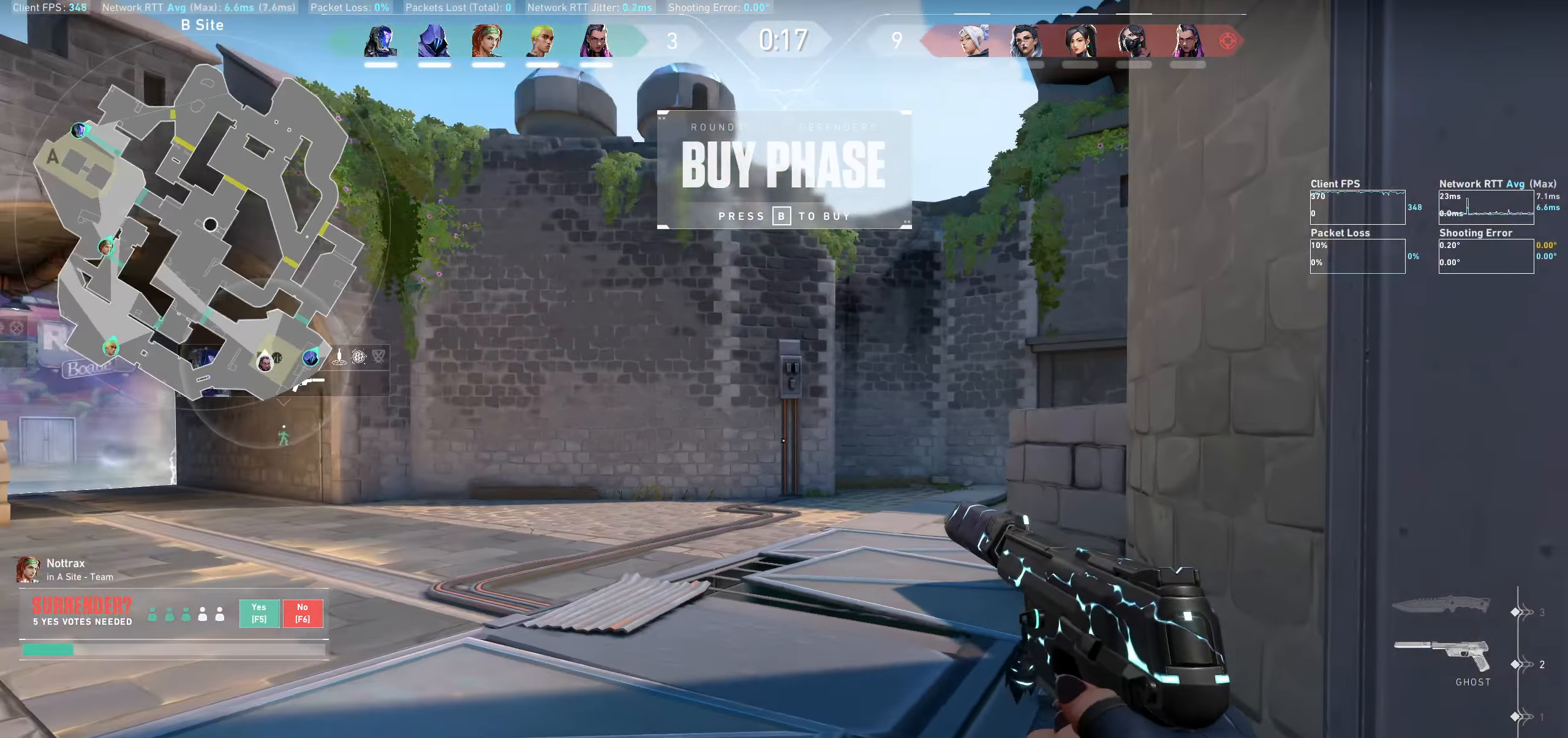
{"keys": [], "mouse": [], "events": [[300, "d", "up"]]}